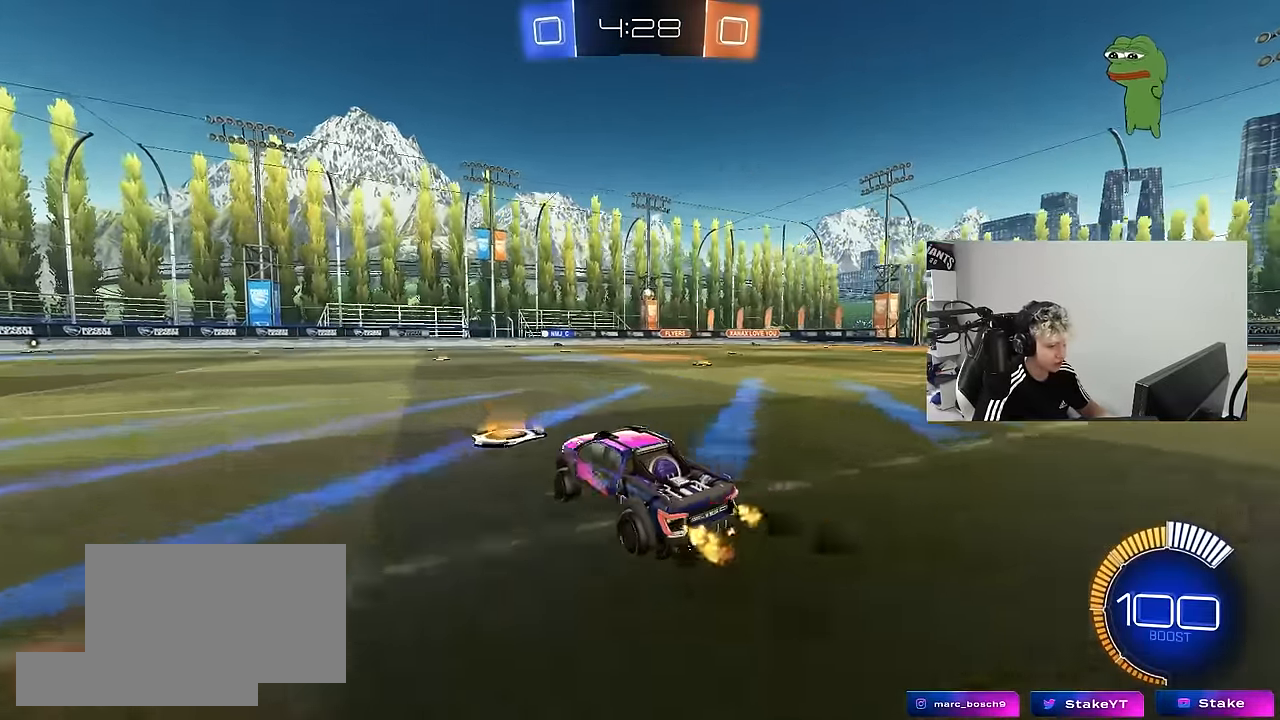
Gameplay with keyboard and mouse; each line is a JSON object with the keys and mouse buttons held at the frame after it. "events" lists presses ("down") and releases ("up") of "1", "2", "3", "4", "5", "a", "alt", "c", "caps_lock", "ctrl", "d", "e", "f", "g", "q", "r", "s", "shift", "space", "t", "tab", "v", "w", "x", "z", "mouse_left", "mouse_wheel" and "mouse_right" between this image and that frame as [ms after this image, input, new state], when the widget could be followed in between. "mouse_left", "mouse_wheel", "mouse_right" = the "left", "wheel", "right" buttons of the "mouse" list. No other keys are recorded. "wheel" means that the mouse wheel is clicked or scrolled. "mouse_move" is the direction in which the mouse moves at that frame (one of eight, or "still"), when it could be read.
{"keys": ["a", "s"], "mouse": [], "mouse_move": "still", "events": [[50, "d", "up"], [184, "a", "down"], [184, "w", "up"], [284, "a", "up"], [367, "s", "down"], [417, "a", "down"]]}
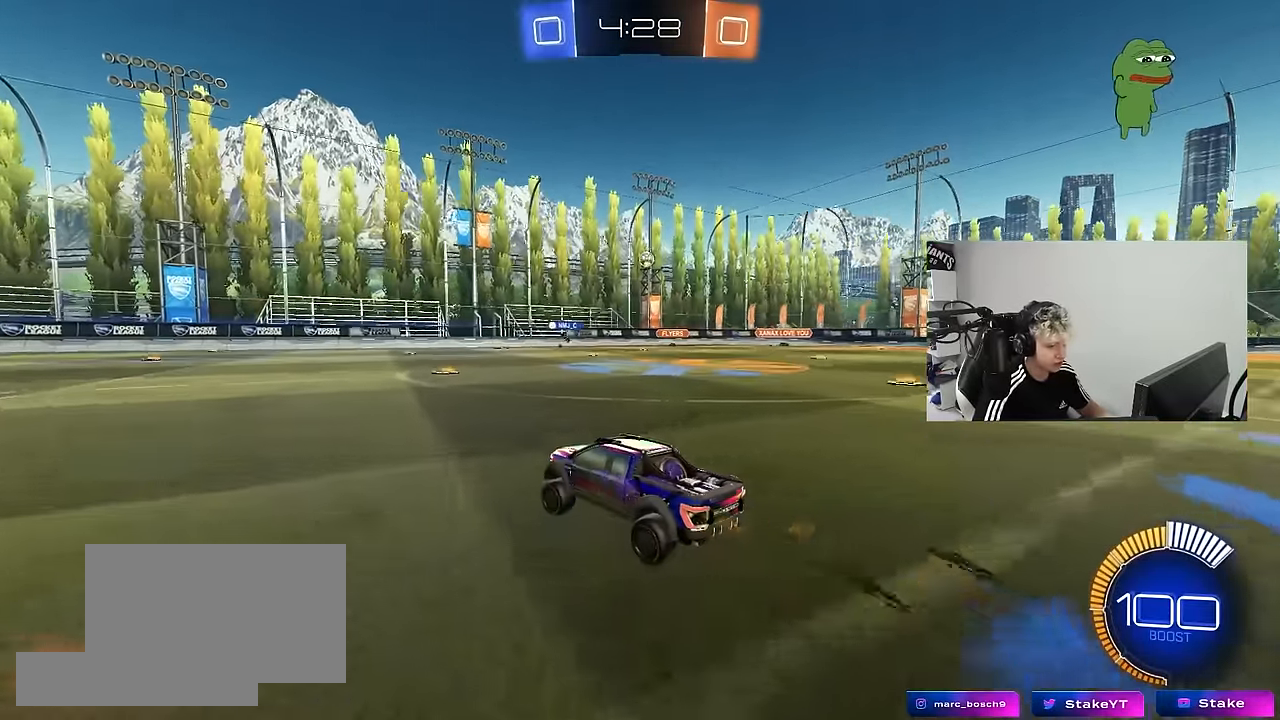
{"keys": ["w"], "mouse": [], "mouse_move": "still", "events": [[17, "a", "up"], [67, "d", "down"], [67, "s", "up"], [200, "d", "up"], [300, "a", "down"], [300, "w", "down"], [434, "a", "up"]]}
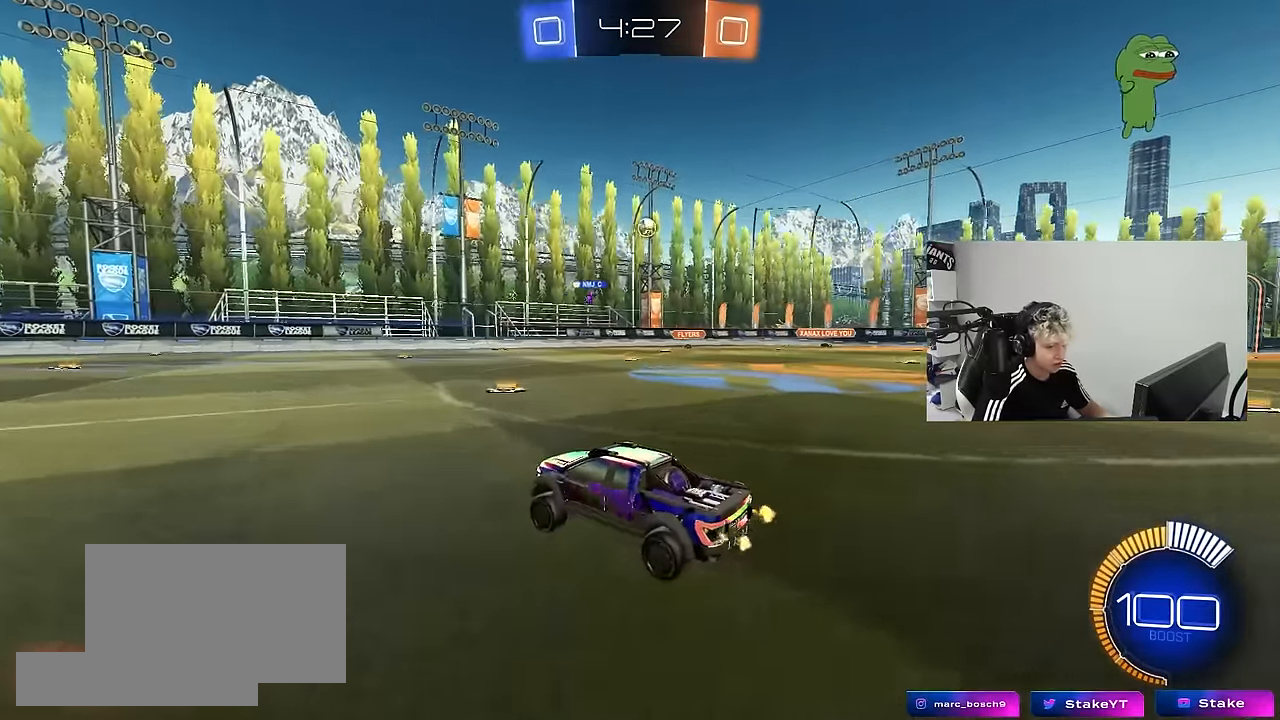
{"keys": ["d", "w"], "mouse": [], "mouse_move": "still", "events": [[34, "d", "down"], [217, "d", "up"], [217, "w", "up"], [317, "d", "down"], [400, "w", "down"]]}
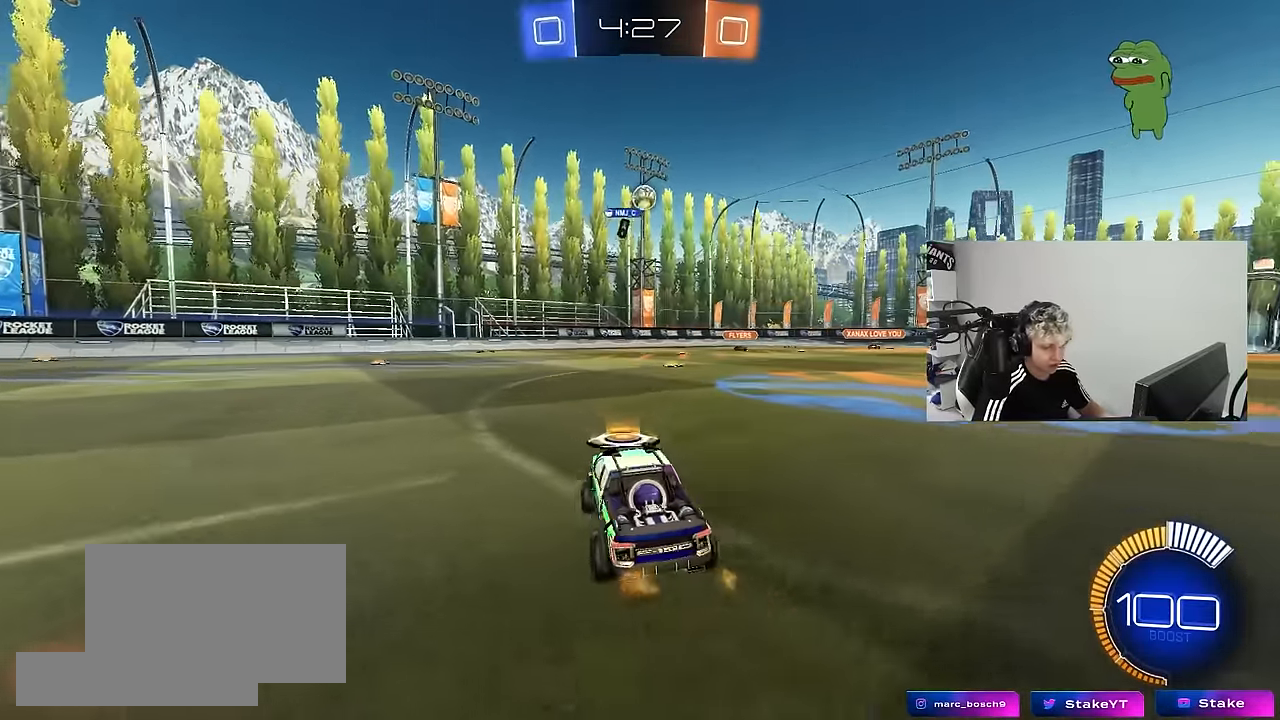
{"keys": ["w"], "mouse": [], "mouse_move": "still", "events": [[334, "shift", "down"], [367, "w", "up"], [417, "shift", "up"], [467, "d", "up"], [467, "w", "down"]]}
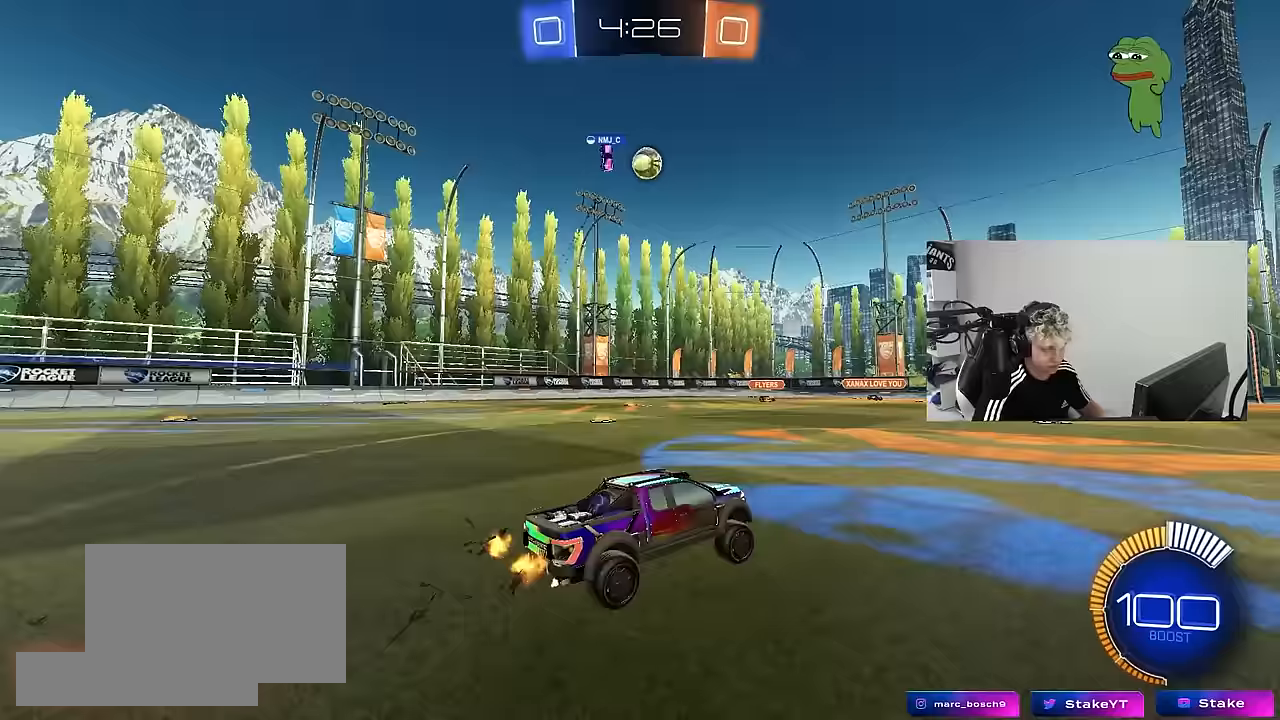
{"keys": ["d", "w"], "mouse": [], "mouse_move": "still", "events": [[17, "a", "down"], [67, "a", "up"], [67, "d", "down"], [67, "w", "up"], [300, "w", "down"]]}
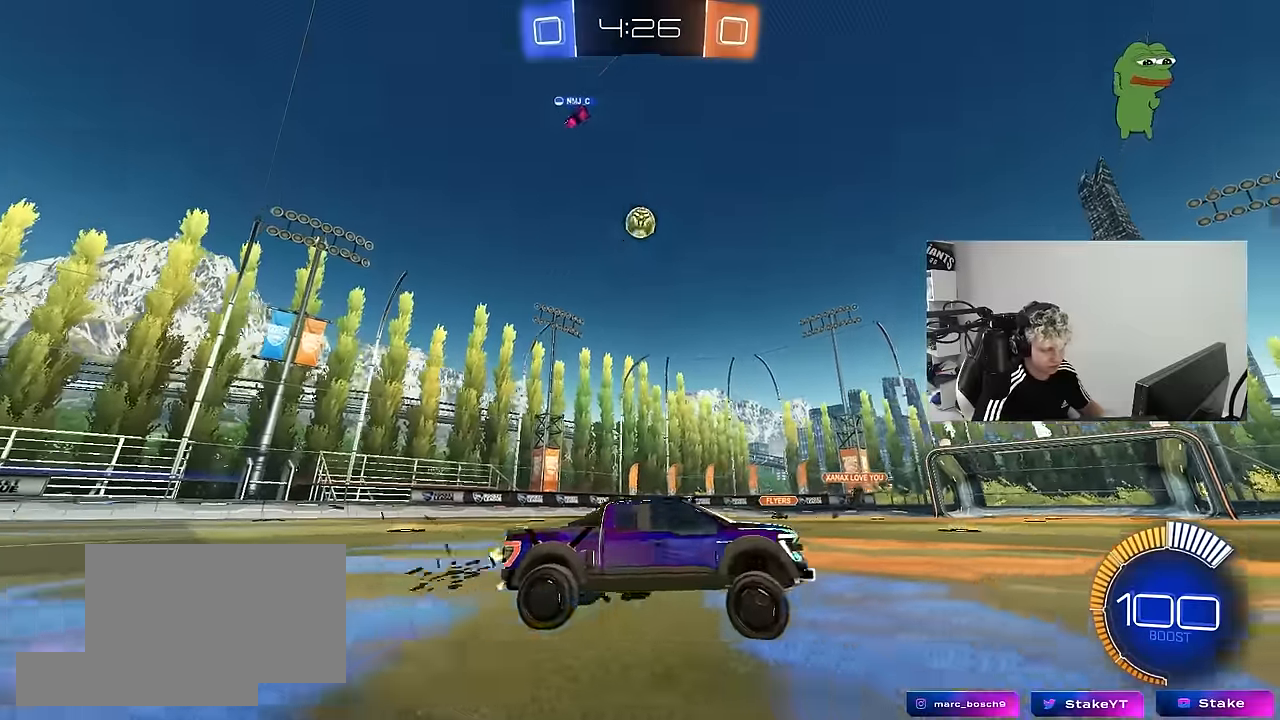
{"keys": ["w"], "mouse": [], "mouse_move": "still", "events": [[367, "d", "up"]]}
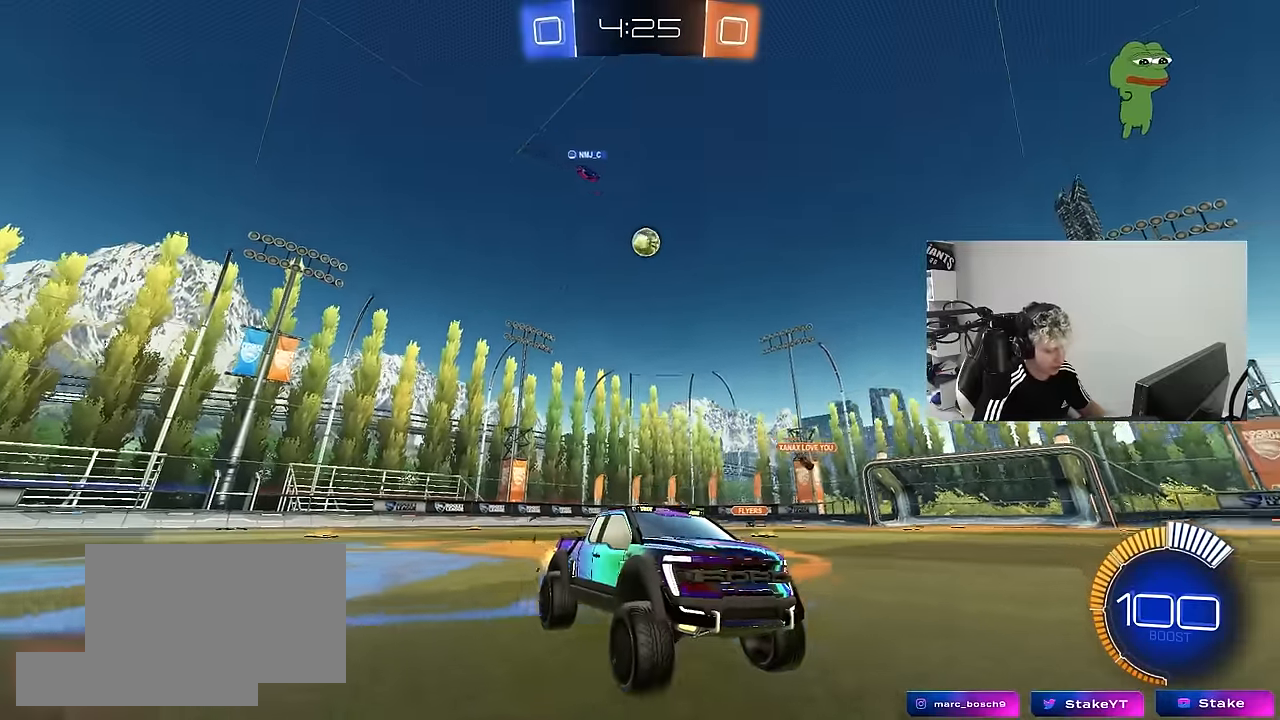
{"keys": ["a", "w"], "mouse": [], "mouse_move": "still", "events": [[100, "a", "down"], [133, "shift", "down"], [233, "shift", "up"]]}
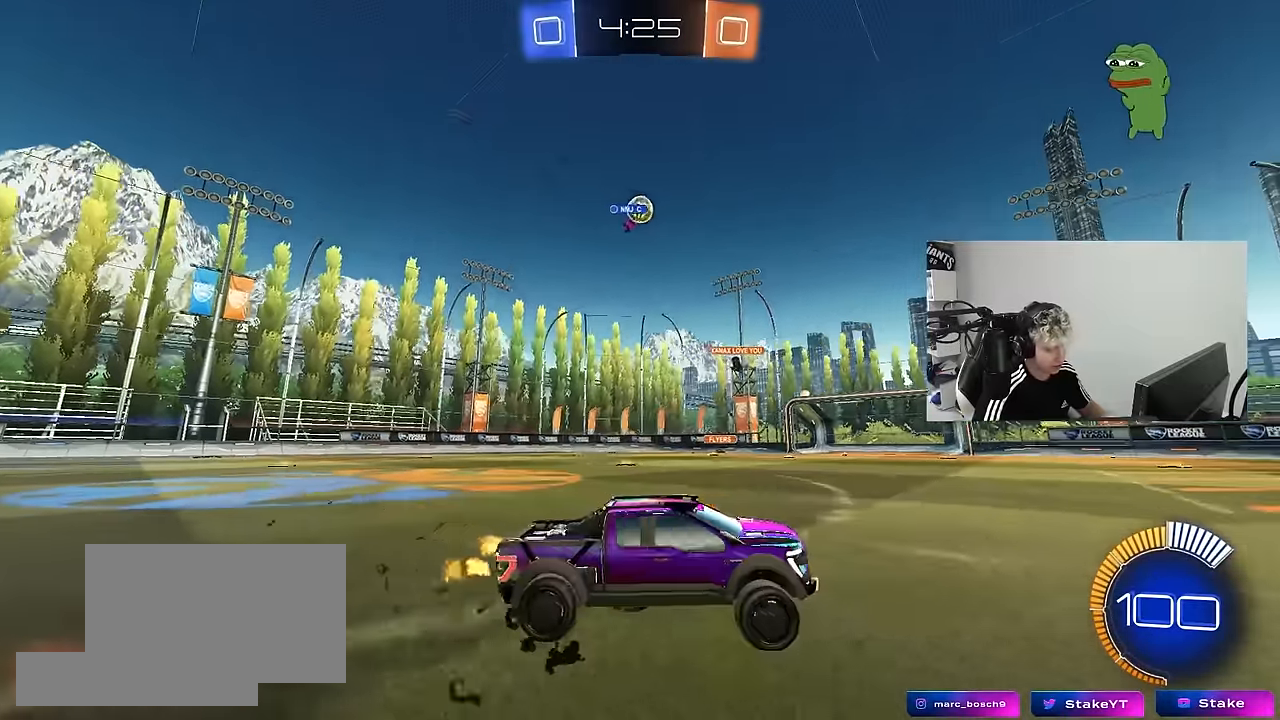
{"keys": ["a", "w"], "mouse": ["left"], "mouse_move": "still", "events": [[250, "a", "up"], [300, "mouse_left", "down"], [433, "a", "down"]]}
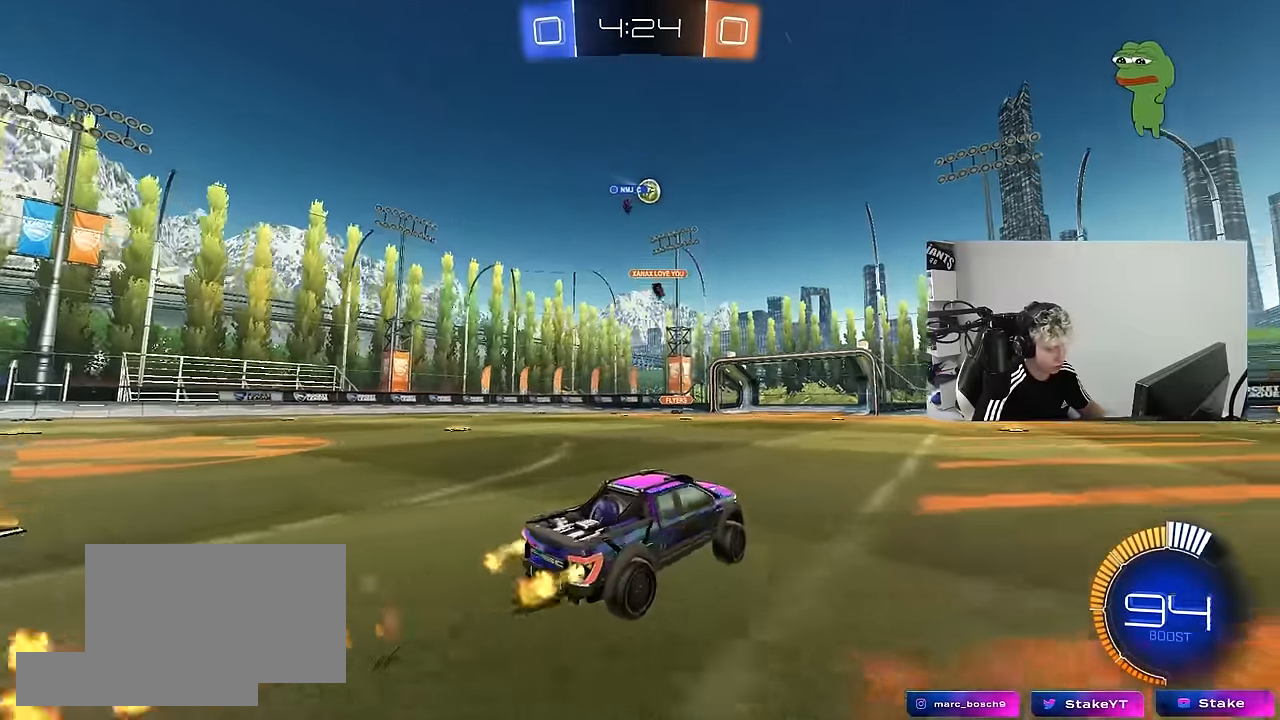
{"keys": ["w"], "mouse": [], "mouse_move": "still", "events": [[167, "a", "up"], [217, "mouse_left", "up"], [317, "mouse_left", "down"], [500, "mouse_left", "up"]]}
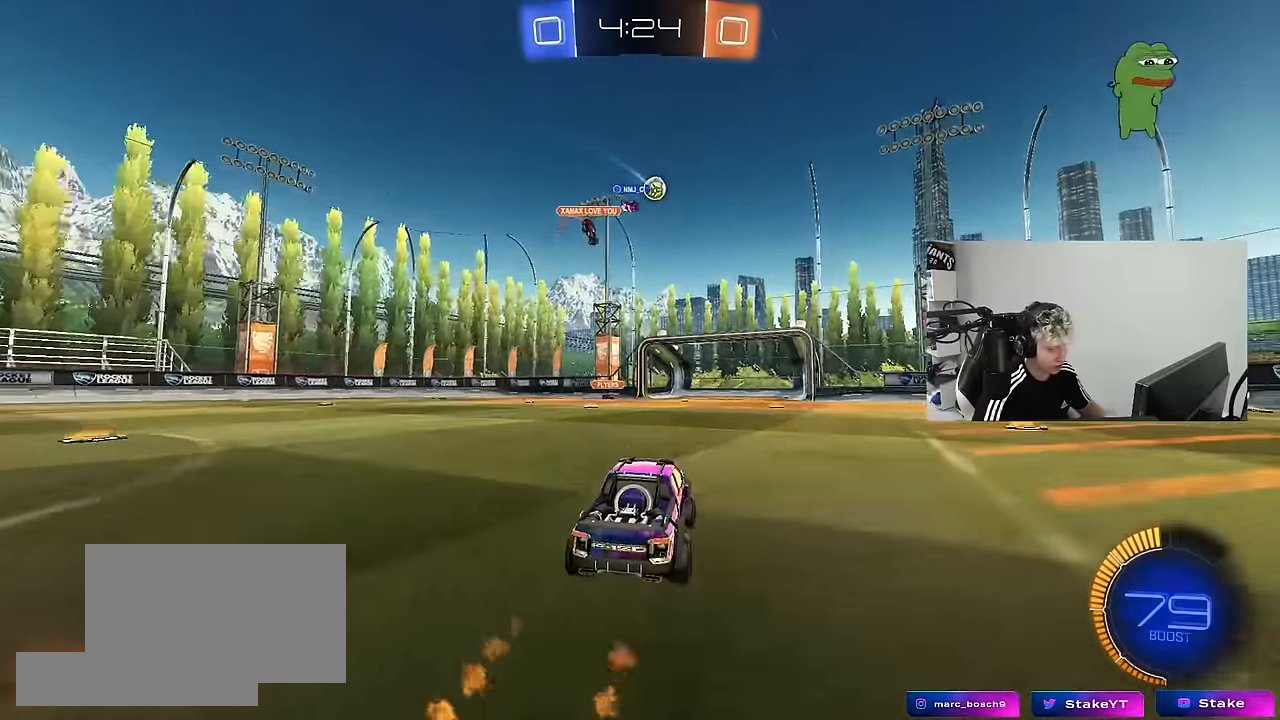
{"keys": ["a", "d", "s"], "mouse": ["left", "right"], "mouse_move": "down", "events": [[133, "w", "up"], [367, "mouse_right", "down"], [417, "a", "down"], [417, "s", "down"], [467, "d", "down"], [467, "mouse_left", "down"]]}
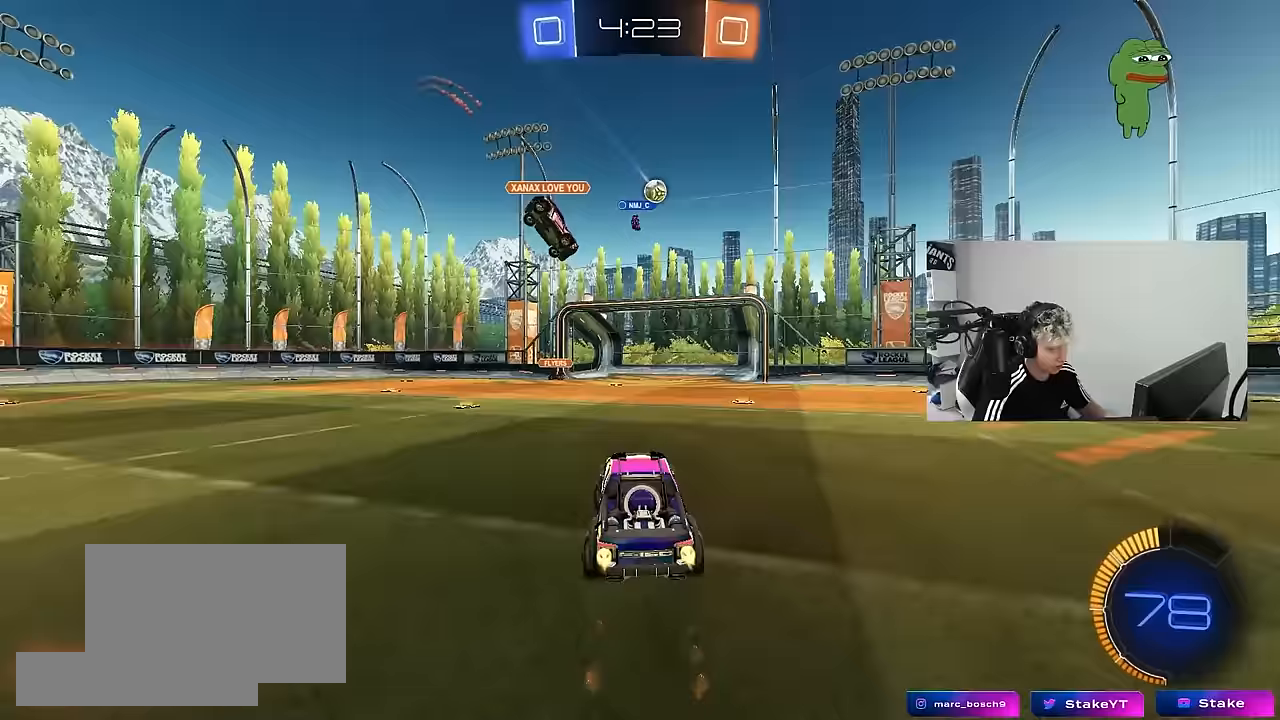
{"keys": [], "mouse": ["left"], "mouse_move": "still", "events": [[17, "a", "up"], [67, "d", "up"], [100, "mouse_right", "up"], [100, "s", "up"]]}
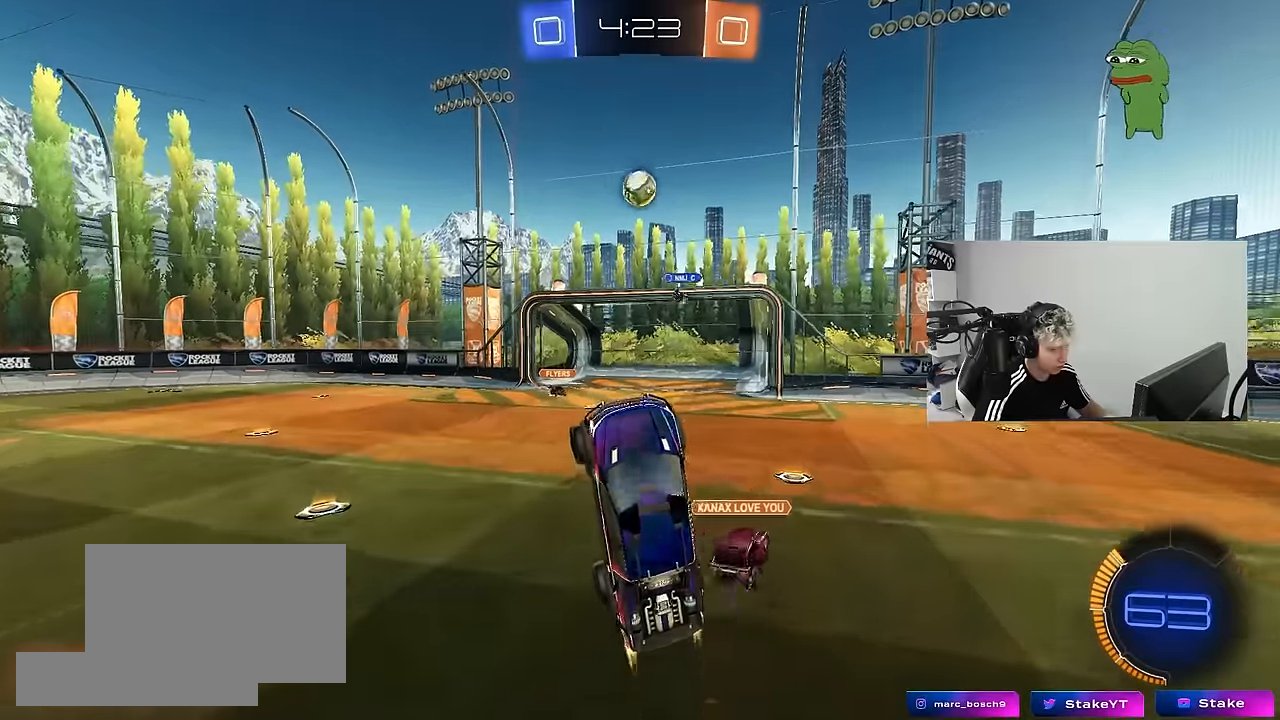
{"keys": ["a", "s", "shift"], "mouse": [], "mouse_move": "right", "events": [[83, "mouse_left", "up"], [83, "w", "down"], [117, "a", "down"], [217, "a", "up"], [217, "w", "up"], [317, "s", "down"], [367, "a", "down"], [400, "shift", "down"]]}
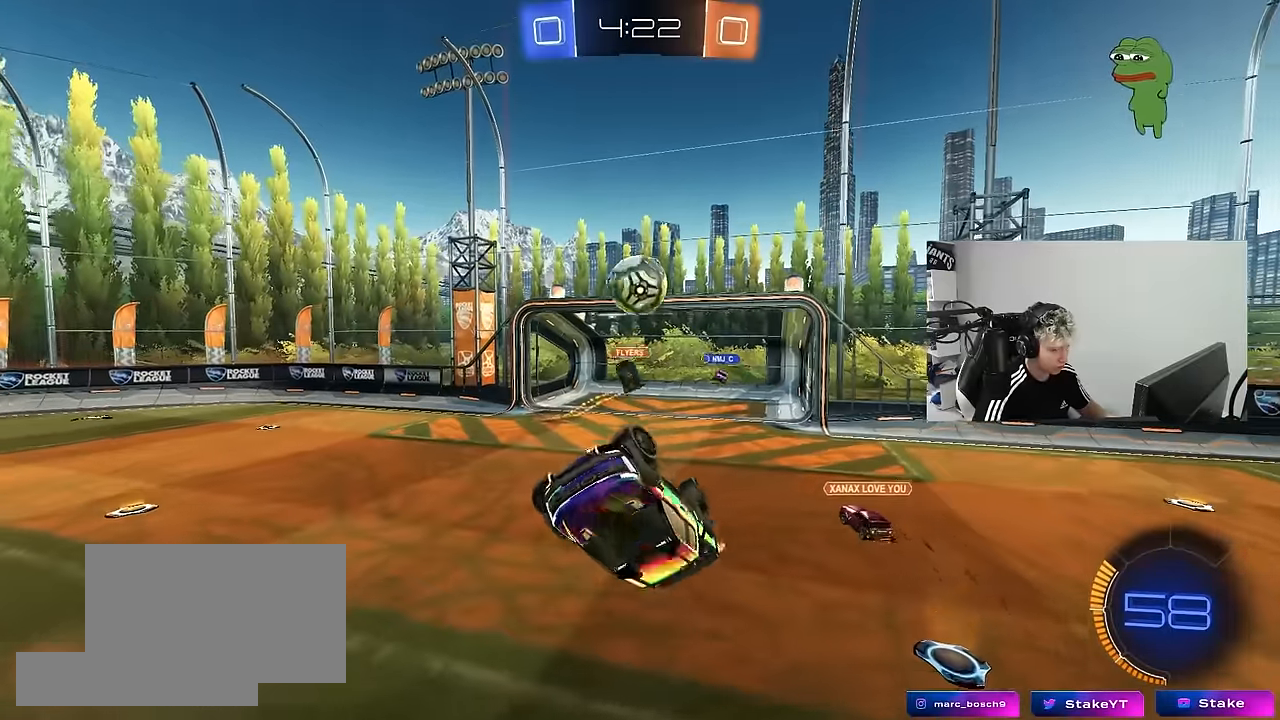
{"keys": ["a", "s", "shift"], "mouse": ["left"], "mouse_move": "still", "events": [[183, "a", "up"], [183, "mouse_left", "down"], [183, "shift", "up"], [233, "s", "up"], [367, "s", "down"], [417, "a", "down"], [417, "shift", "down"]]}
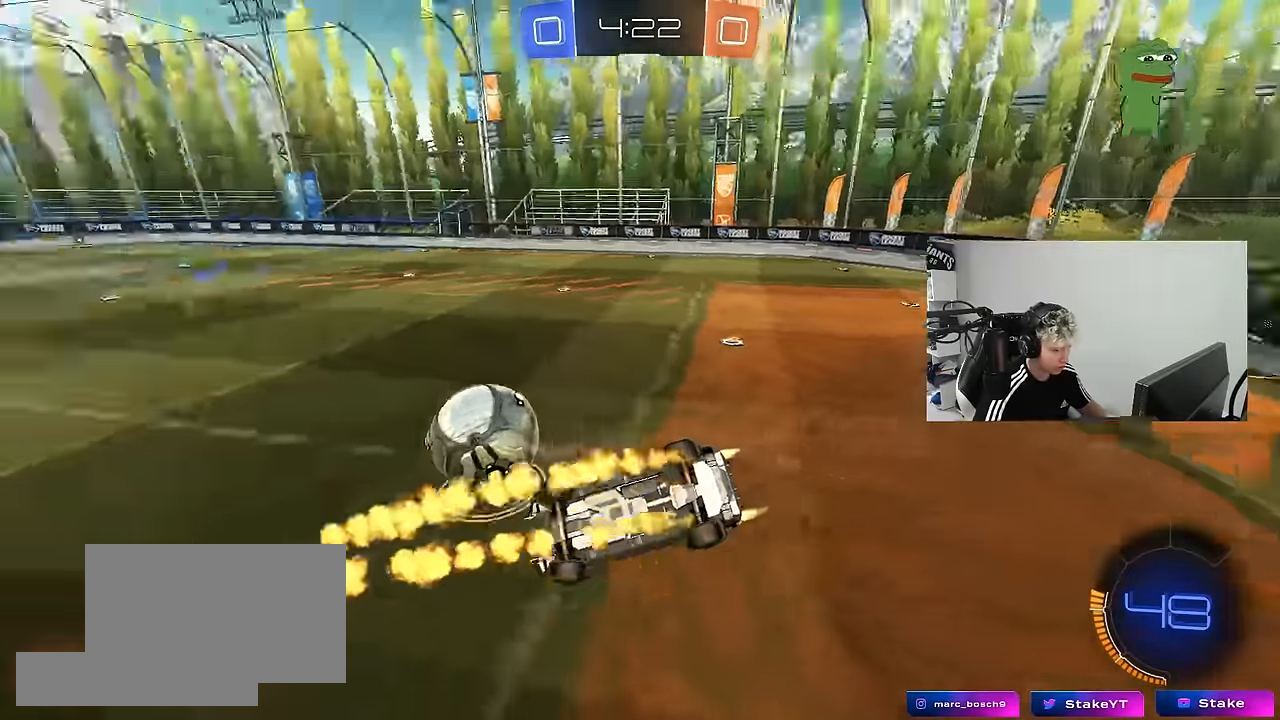
{"keys": ["d", "w"], "mouse": [], "mouse_move": "up-left", "events": [[150, "mouse_left", "up"], [250, "d", "down"], [300, "a", "up"], [300, "s", "up"], [300, "shift", "up"], [483, "w", "down"]]}
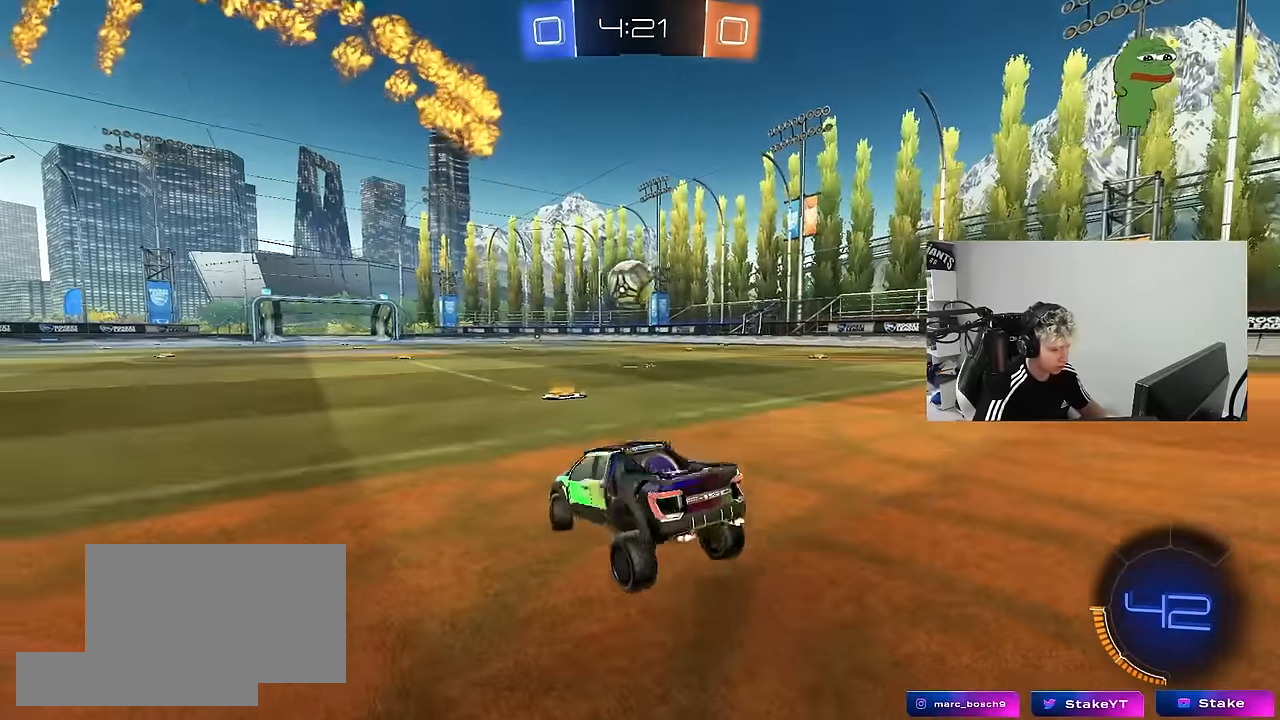
{"keys": ["w"], "mouse": ["left"], "mouse_move": "still", "events": [[83, "mouse_left", "down"], [117, "d", "up"], [267, "d", "down"], [450, "d", "up"]]}
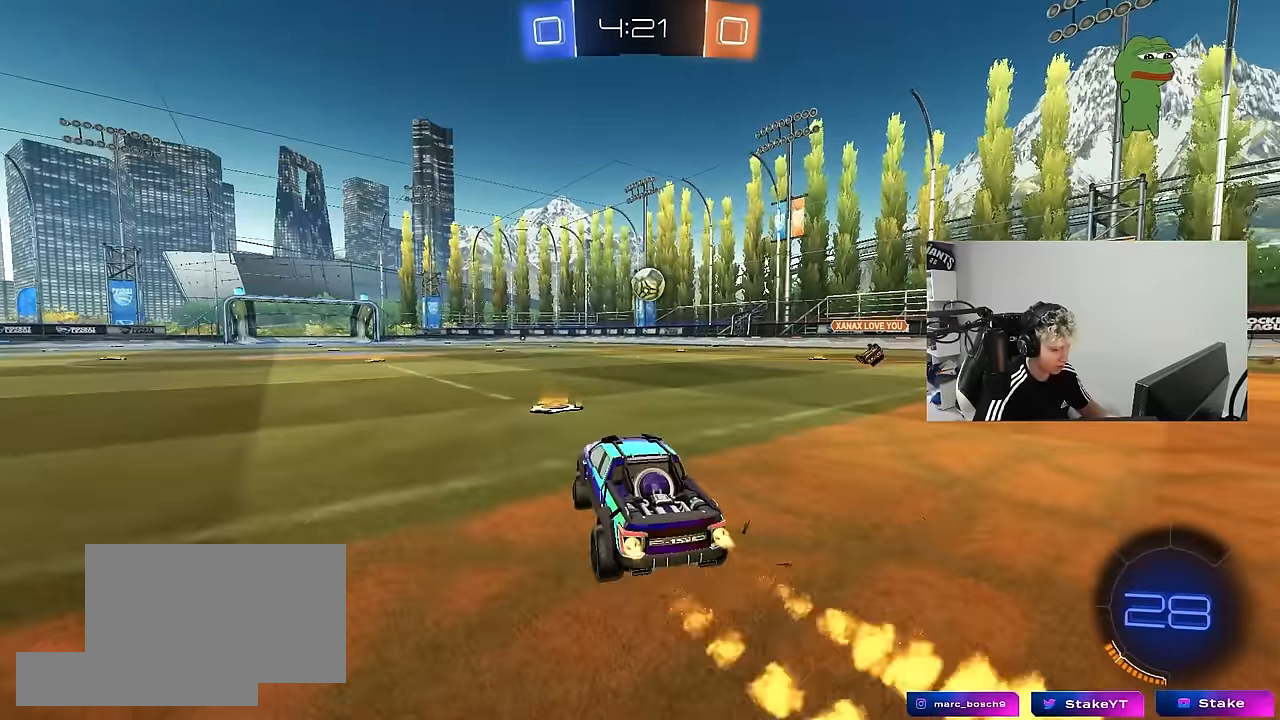
{"keys": ["a", "s", "shift", "space"], "mouse": ["left"], "mouse_move": "right", "events": [[100, "d", "down"], [133, "mouse_right", "down"], [183, "d", "up"], [233, "a", "down"], [233, "mouse_right", "up"], [233, "shift", "down"], [283, "mouse_right", "down"], [333, "s", "down"], [333, "w", "up"], [417, "mouse_right", "up"], [417, "space", "down"]]}
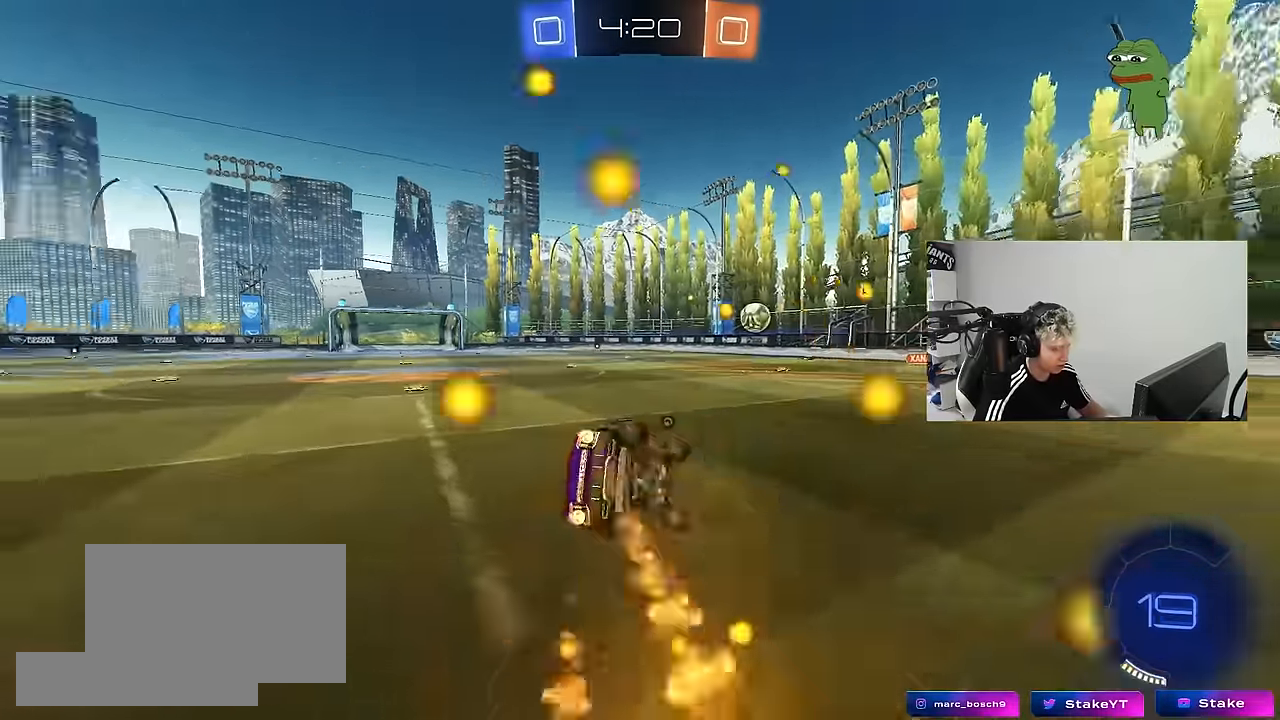
{"keys": ["a", "s", "shift"], "mouse": ["left"], "mouse_move": "still", "events": [[100, "space", "up"], [250, "s", "up"], [350, "s", "down"]]}
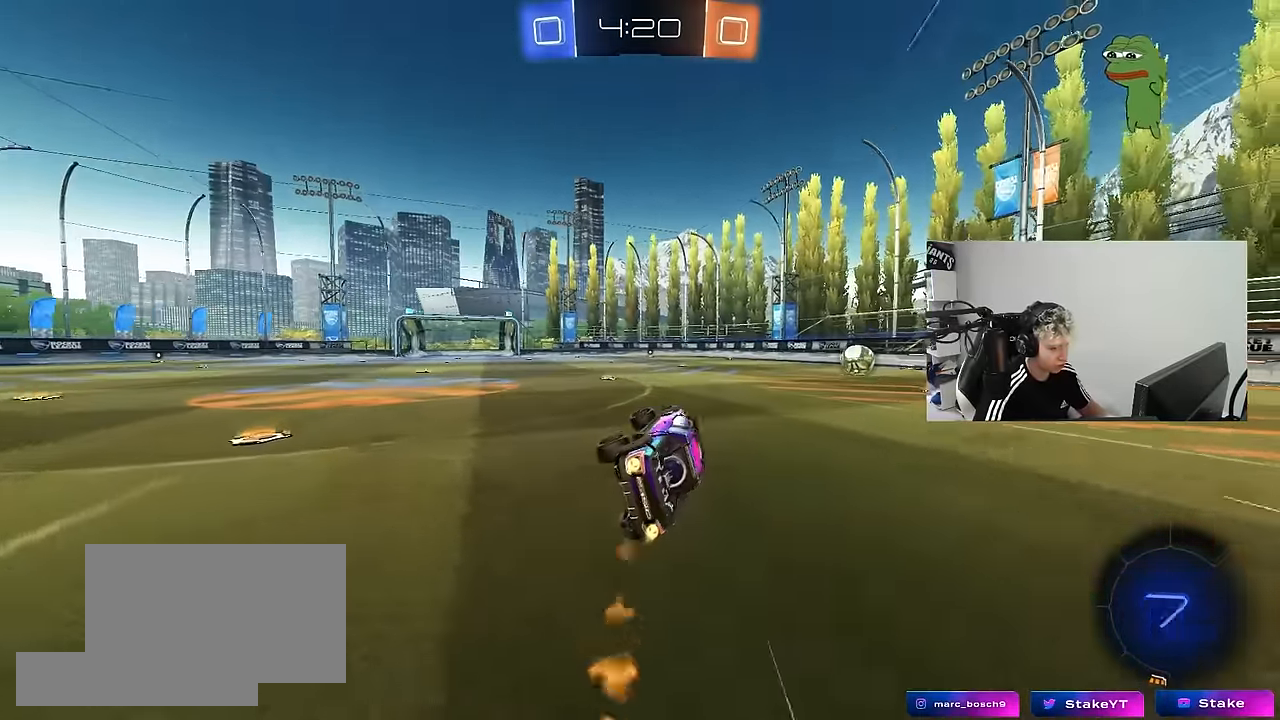
{"keys": ["w"], "mouse": ["left"], "mouse_move": "still", "events": [[83, "shift", "up"], [133, "mouse_left", "up"], [133, "s", "up"], [133, "space", "down"], [167, "a", "up"], [217, "a", "down"], [267, "space", "up"], [267, "w", "down"], [450, "mouse_left", "down"], [500, "a", "up"]]}
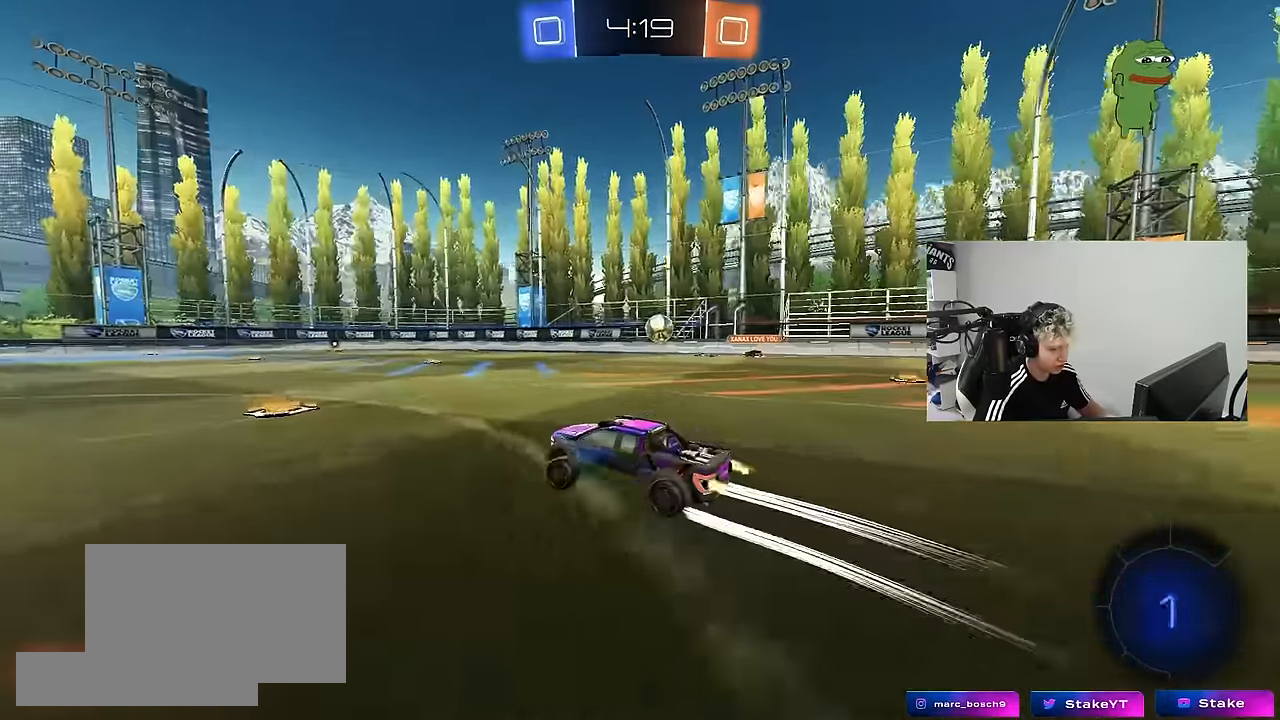
{"keys": ["w"], "mouse": [], "mouse_move": "still", "events": [[233, "d", "down"], [283, "mouse_left", "up"], [367, "d", "up"]]}
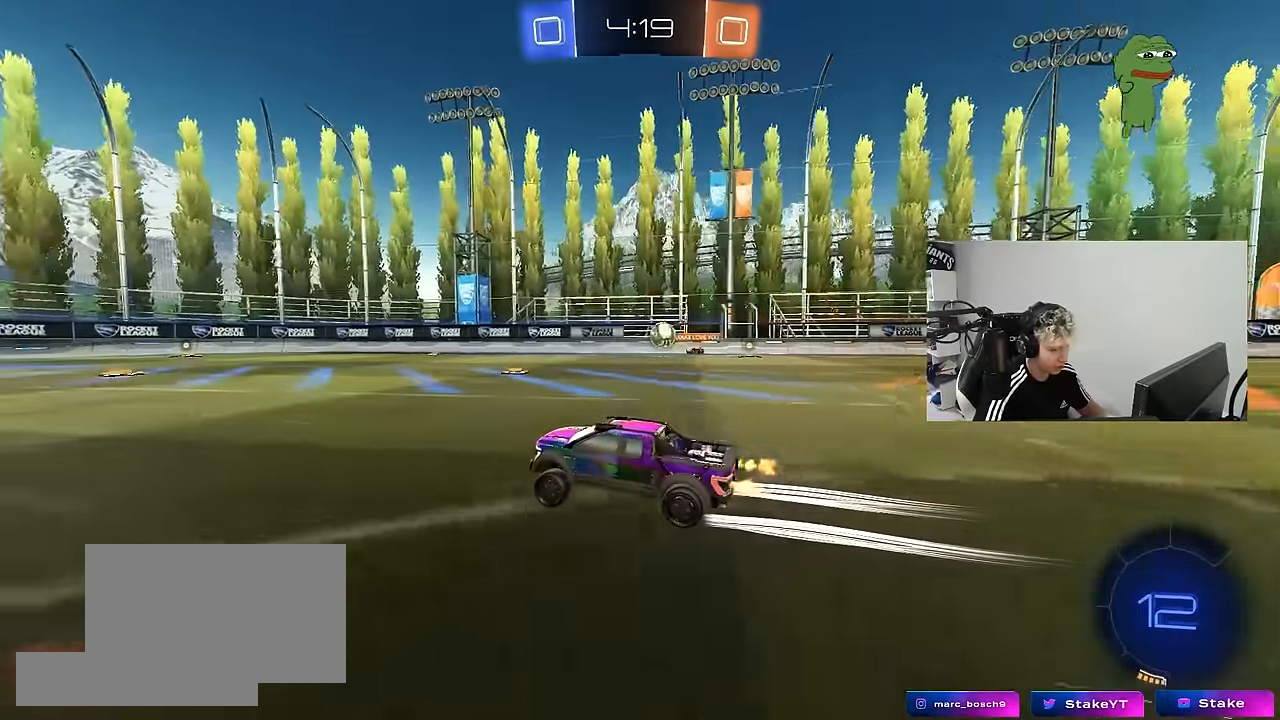
{"keys": ["d", "w"], "mouse": [], "mouse_move": "still", "events": [[250, "d", "down"], [300, "d", "up"], [383, "d", "down"]]}
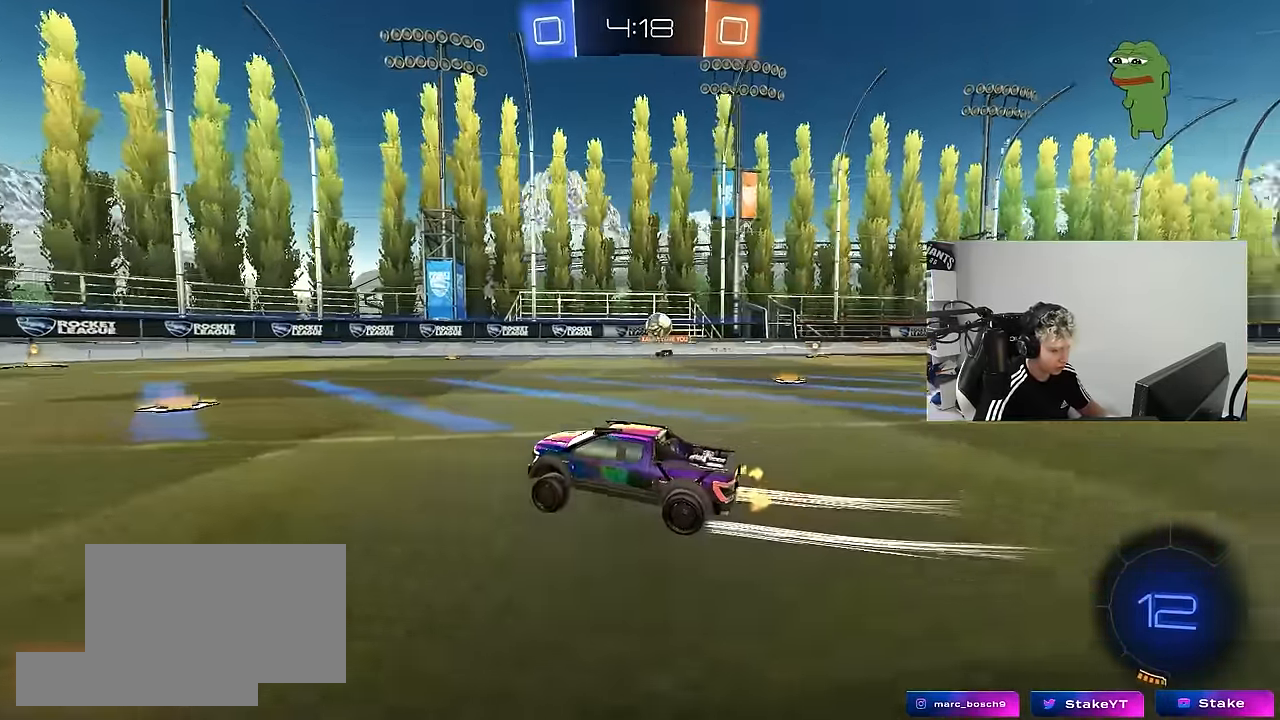
{"keys": ["a", "s"], "mouse": ["right"], "mouse_move": "down-left", "events": [[167, "w", "up"], [217, "s", "down"], [350, "mouse_right", "down"], [350, "s", "up"], [450, "d", "up"], [450, "s", "down"], [500, "a", "down"]]}
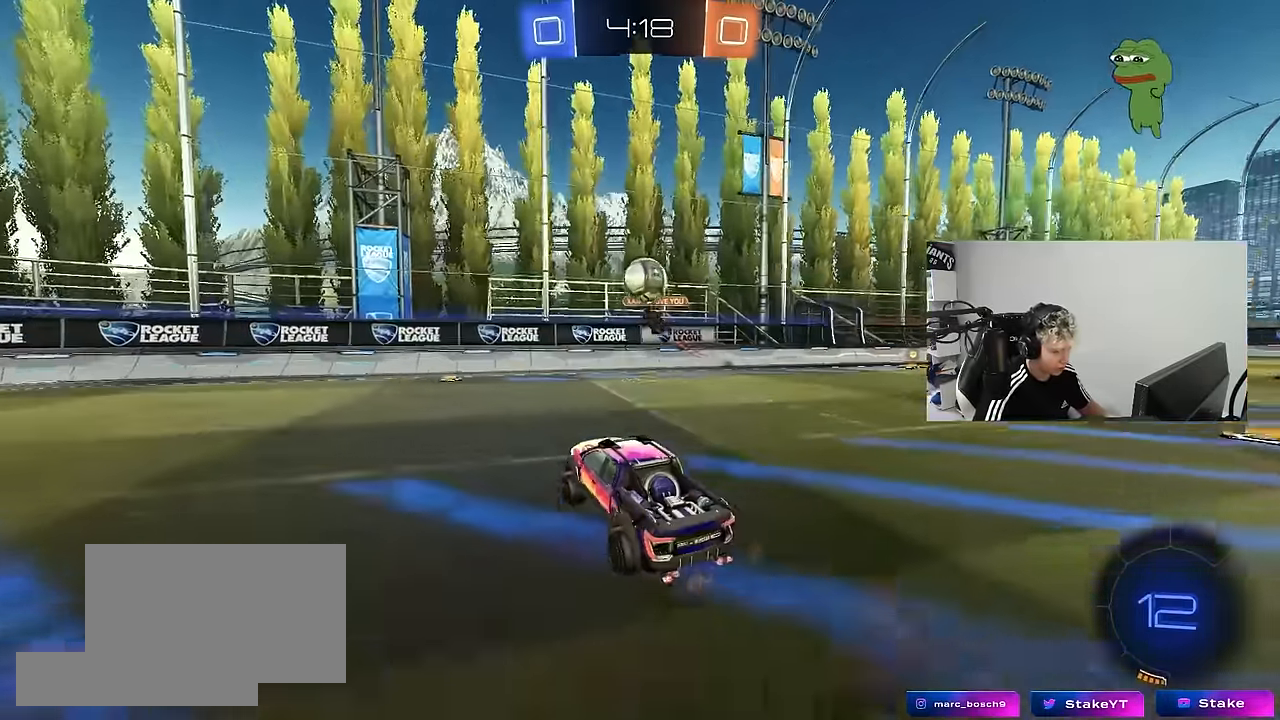
{"keys": ["w"], "mouse": ["left"], "mouse_move": "still", "events": [[50, "mouse_left", "down"], [50, "shift", "down"], [100, "a", "up"], [100, "s", "up"], [100, "shift", "up"], [183, "s", "down"], [233, "d", "down"], [333, "s", "up"], [367, "d", "up"], [367, "mouse_right", "up"], [467, "w", "down"]]}
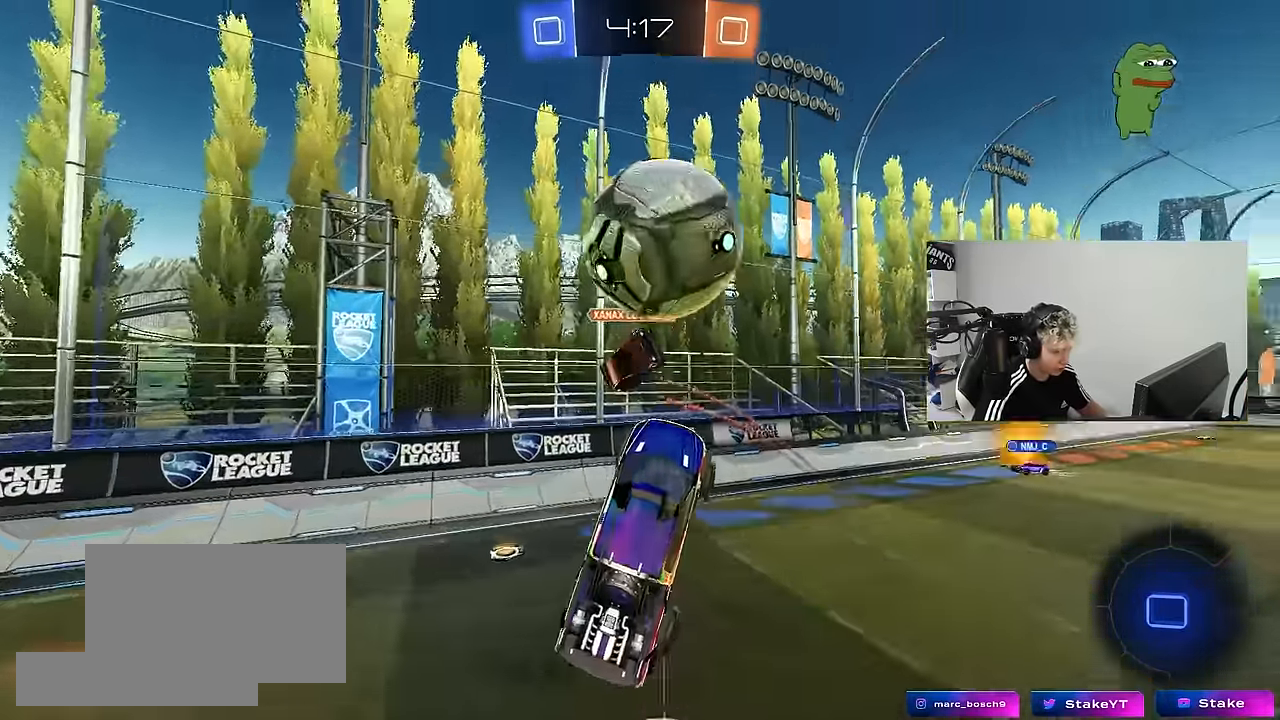
{"keys": ["a", "d", "w"], "mouse": [], "mouse_move": "still", "events": [[17, "a", "down"], [17, "shift", "down"], [200, "shift", "up"], [300, "a", "up"], [300, "d", "down"], [300, "mouse_left", "up"], [350, "w", "up"], [433, "w", "down"], [483, "a", "down"]]}
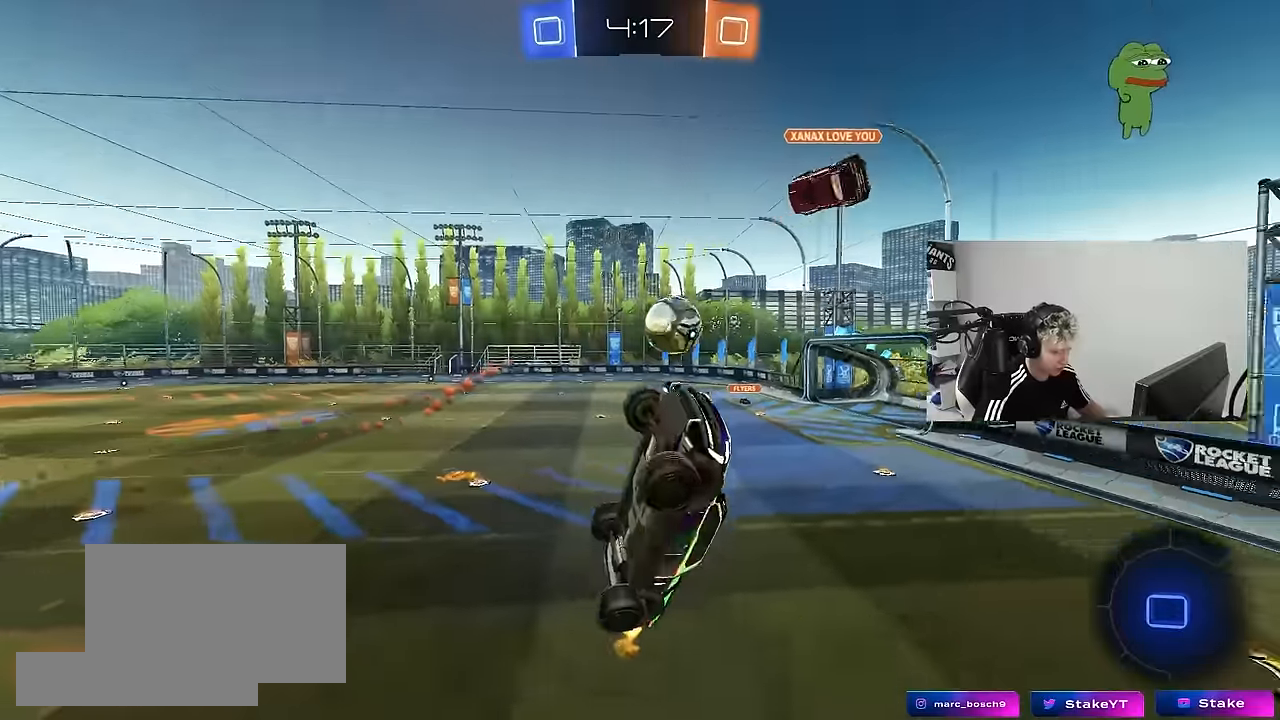
{"keys": ["d", "s", "shift"], "mouse": [], "mouse_move": "still", "events": [[33, "d", "up"], [33, "shift", "down"], [167, "a", "up"], [167, "d", "down"], [167, "shift", "up"], [217, "w", "up"], [267, "shift", "down"], [350, "s", "down"]]}
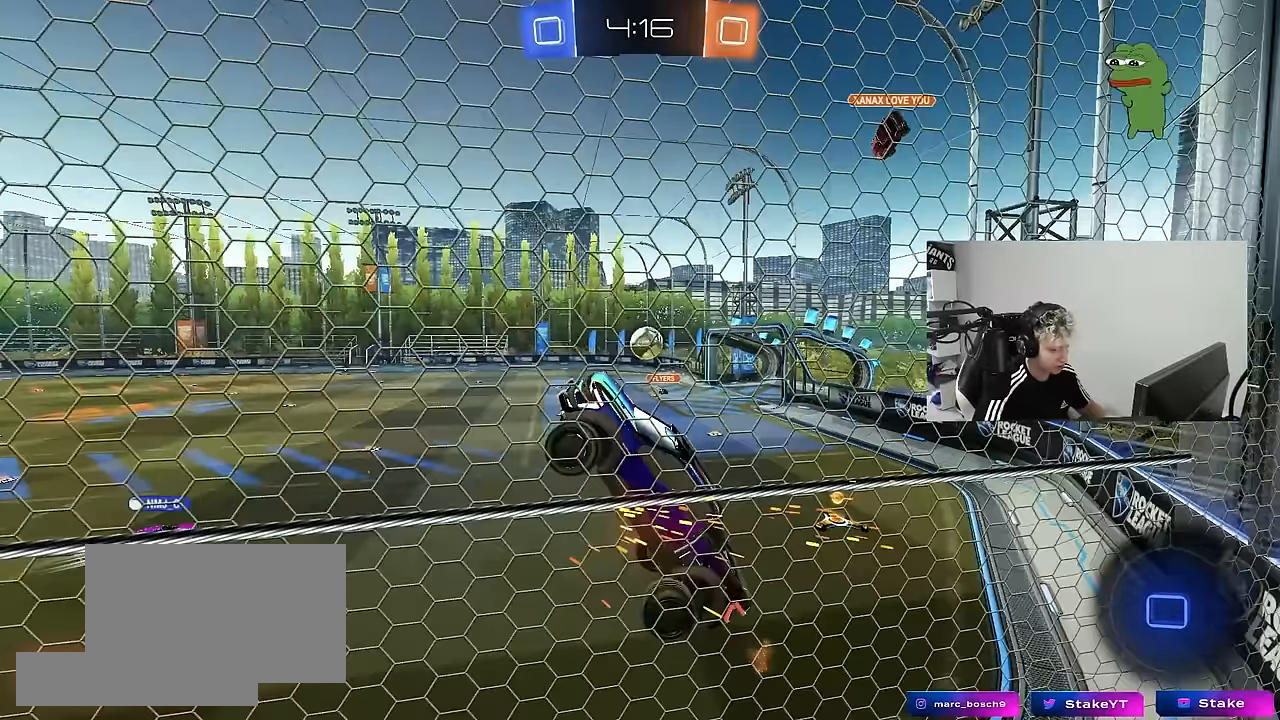
{"keys": [], "mouse": [], "mouse_move": "still", "events": [[100, "shift", "up"], [150, "s", "up"], [333, "d", "up"]]}
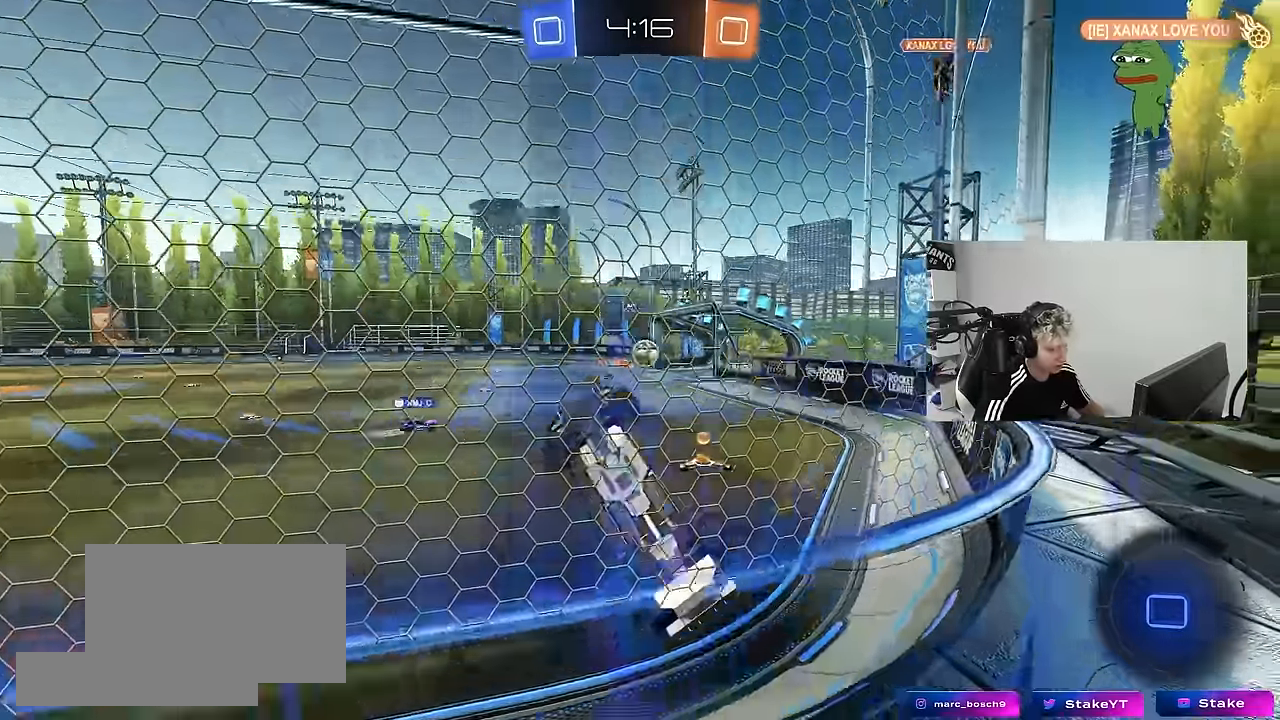
{"keys": ["d", "s"], "mouse": [], "mouse_move": "still", "events": [[67, "a", "down"], [67, "s", "down"], [250, "a", "up"], [383, "d", "down"]]}
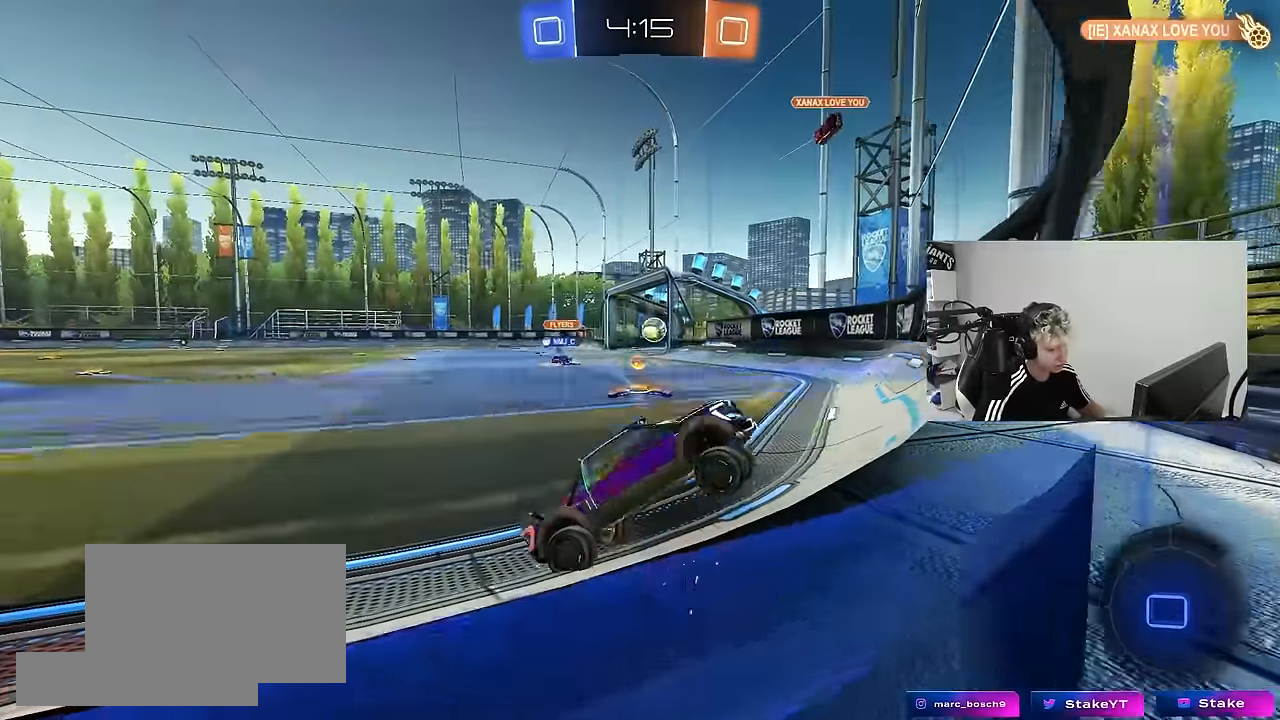
{"keys": ["a", "s", "shift"], "mouse": [], "mouse_move": "still", "events": [[33, "a", "down"], [33, "d", "up"], [83, "shift", "down"], [267, "shift", "up"], [500, "shift", "down"]]}
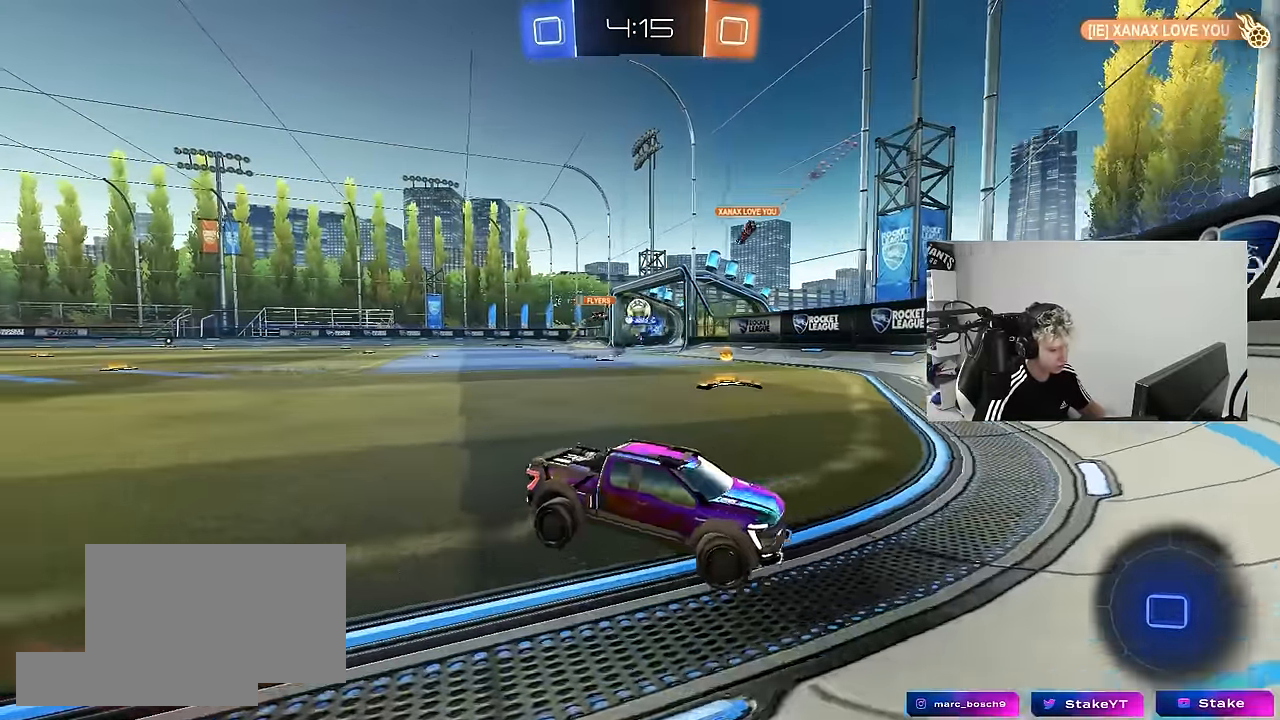
{"keys": ["a", "s"], "mouse": [], "mouse_move": "still", "events": [[100, "shift", "up"], [233, "shift", "down"], [333, "shift", "up"]]}